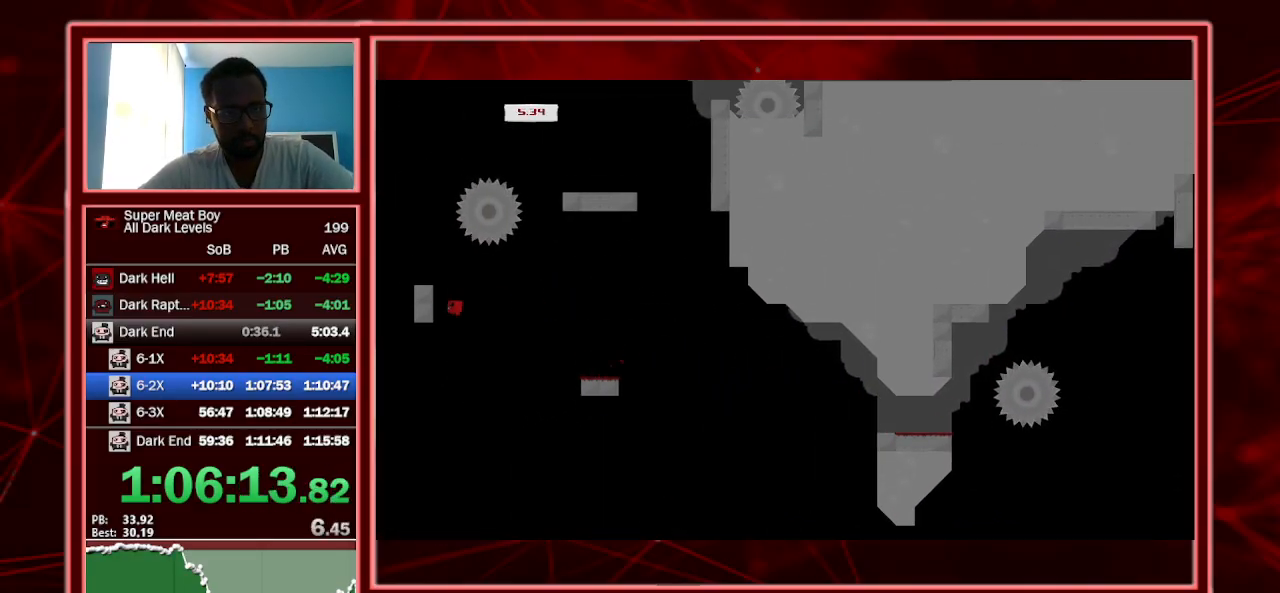
Gameplay with keyboard; each line is a JSON object with the keys held at the frame after it. "events" lists presses ("down") and releases ("up") of "a", "escape", "left", "p", "right", "s", "shift" and "space" between this image and that frame as [ms after this image, input, new state], when the widget could be followed in between. No other keys are recorded. Mouse input is not recorded.
{"keys": ["right", "shift", "space"], "events": [[134, "left", "up"], [134, "space", "down"], [167, "right", "down"]]}
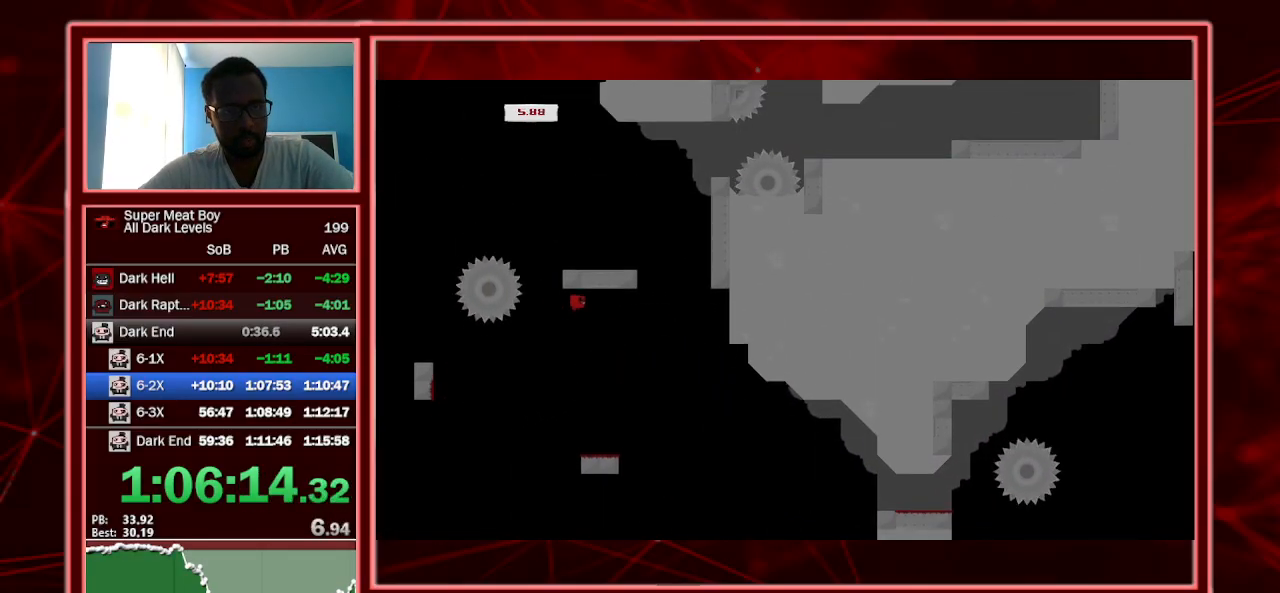
{"keys": ["right", "shift", "space"], "events": [[367, "space", "up"], [500, "space", "down"]]}
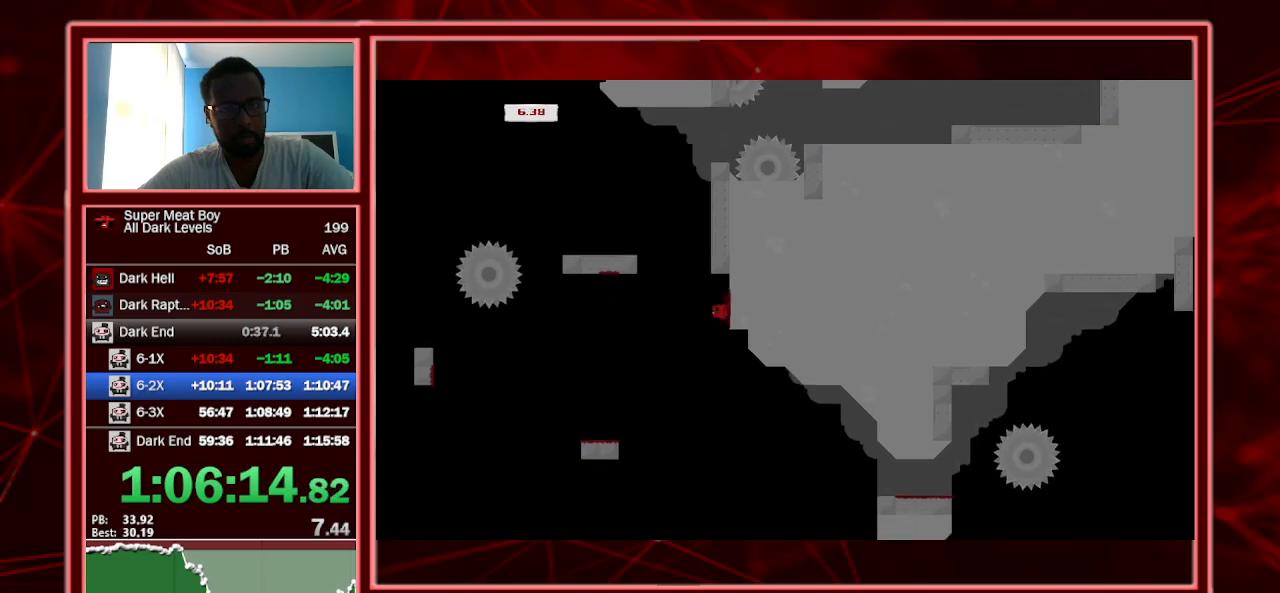
{"keys": ["right", "shift"], "events": [[467, "space", "up"]]}
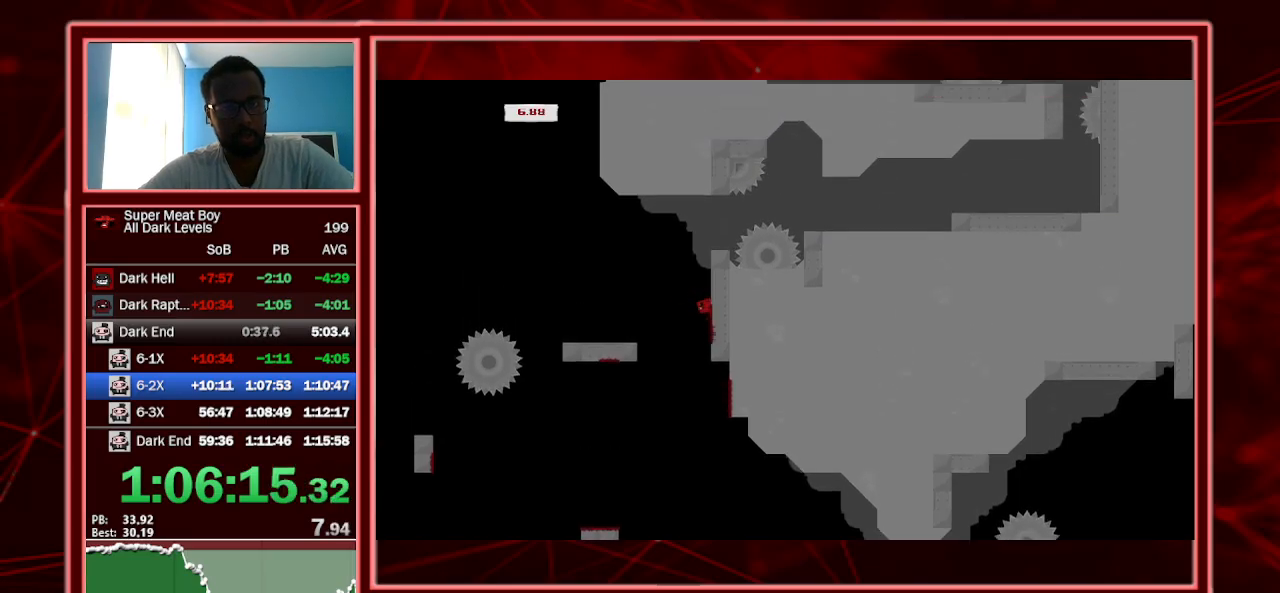
{"keys": ["right", "shift", "space"], "events": [[67, "space", "down"]]}
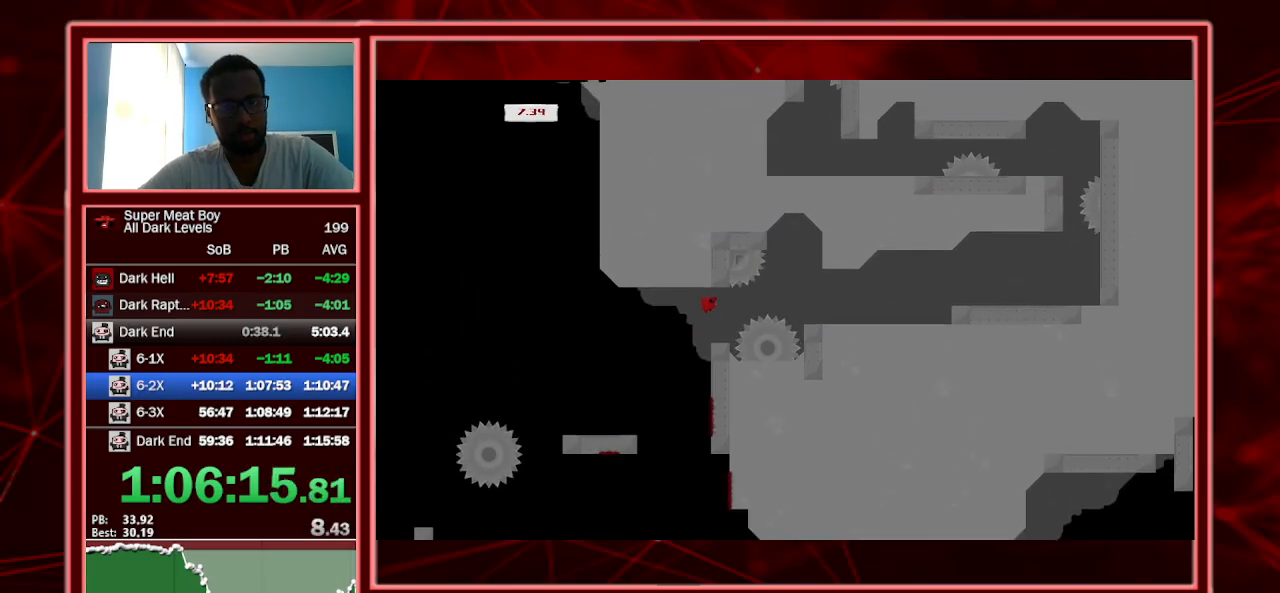
{"keys": ["right", "shift"], "events": [[334, "space", "up"]]}
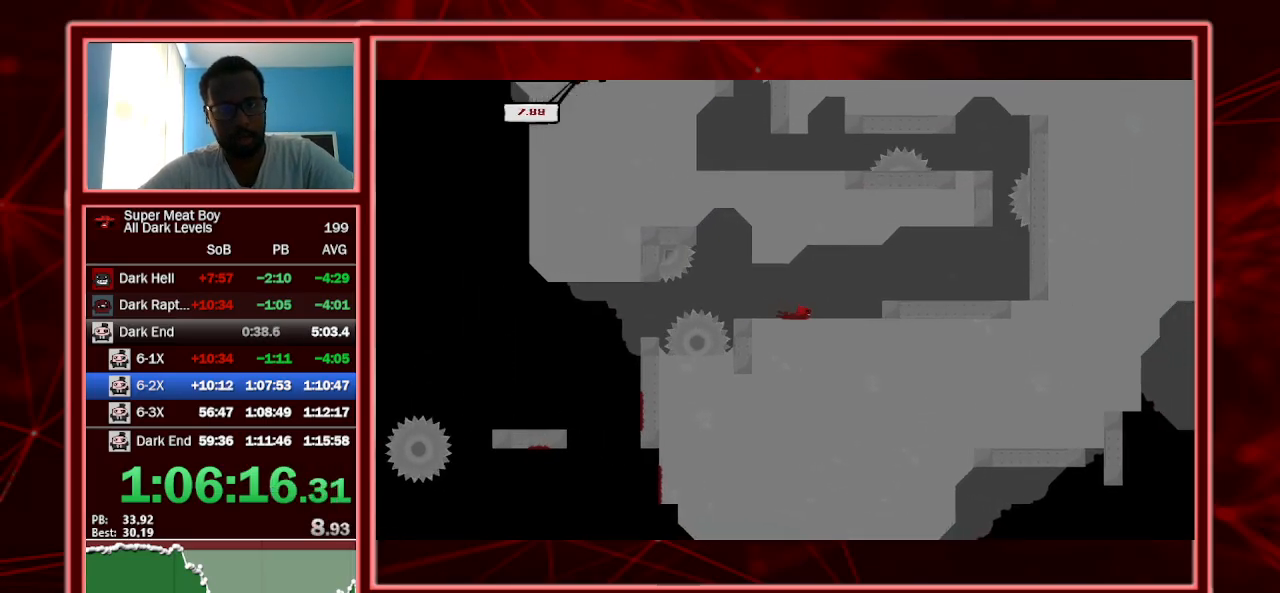
{"keys": ["right", "shift"], "events": [[67, "space", "down"], [200, "space", "up"]]}
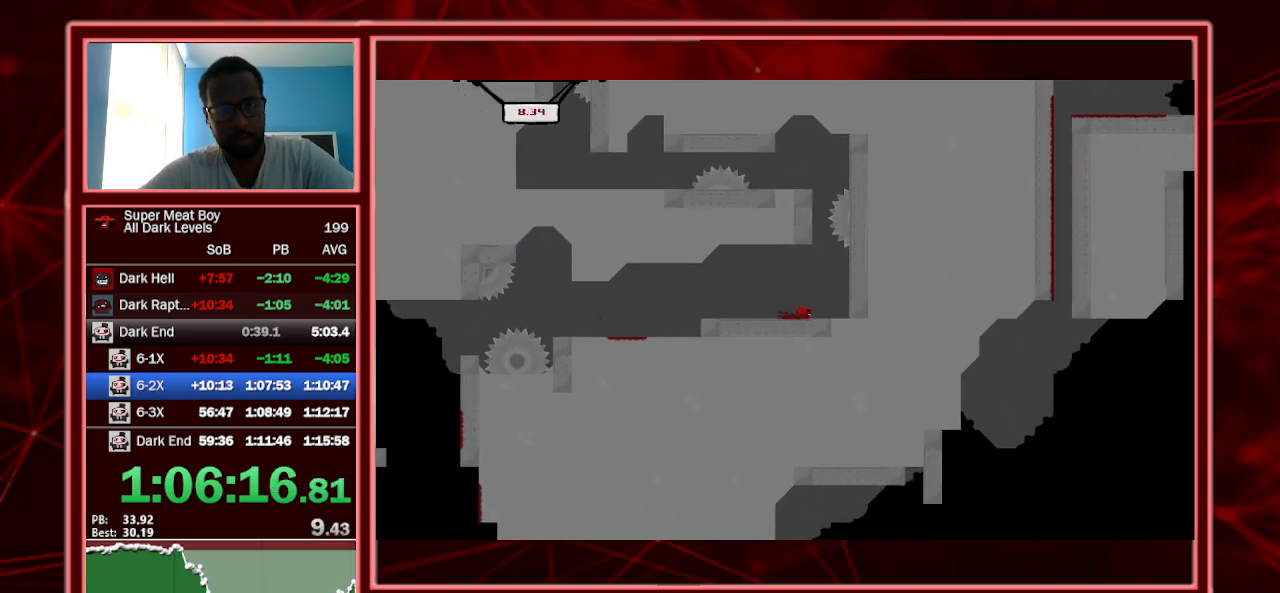
{"keys": ["left", "shift", "space"], "events": [[134, "space", "down"], [300, "left", "down"], [300, "space", "up"], [367, "right", "up"], [367, "space", "down"]]}
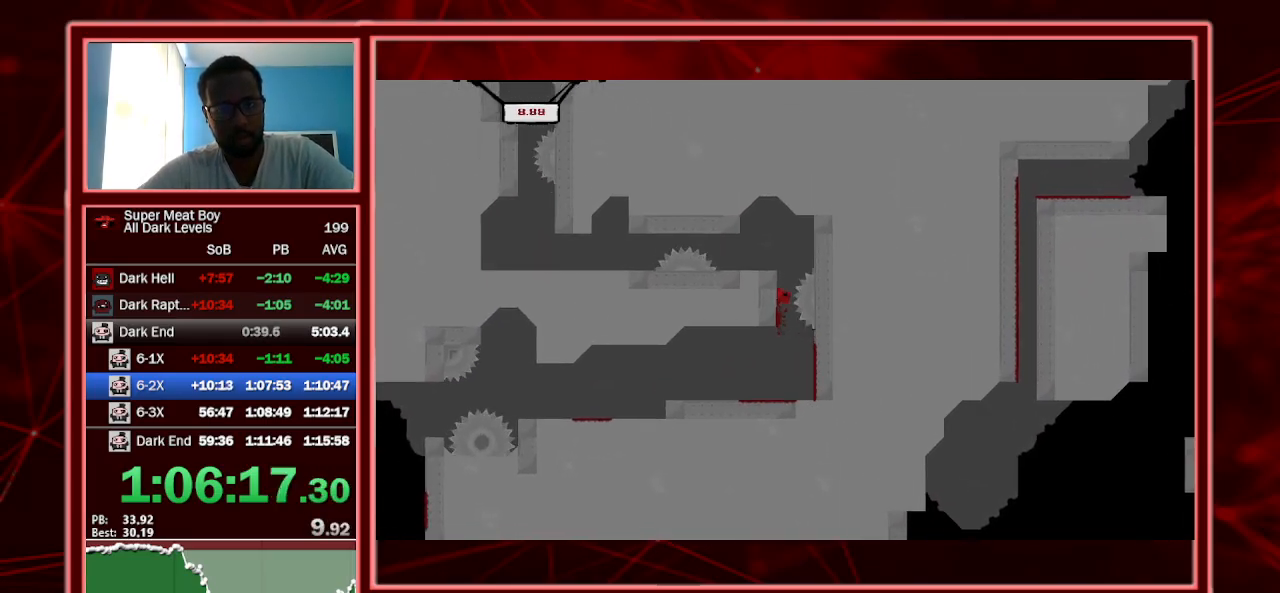
{"keys": ["left", "shift"], "events": [[234, "space", "up"]]}
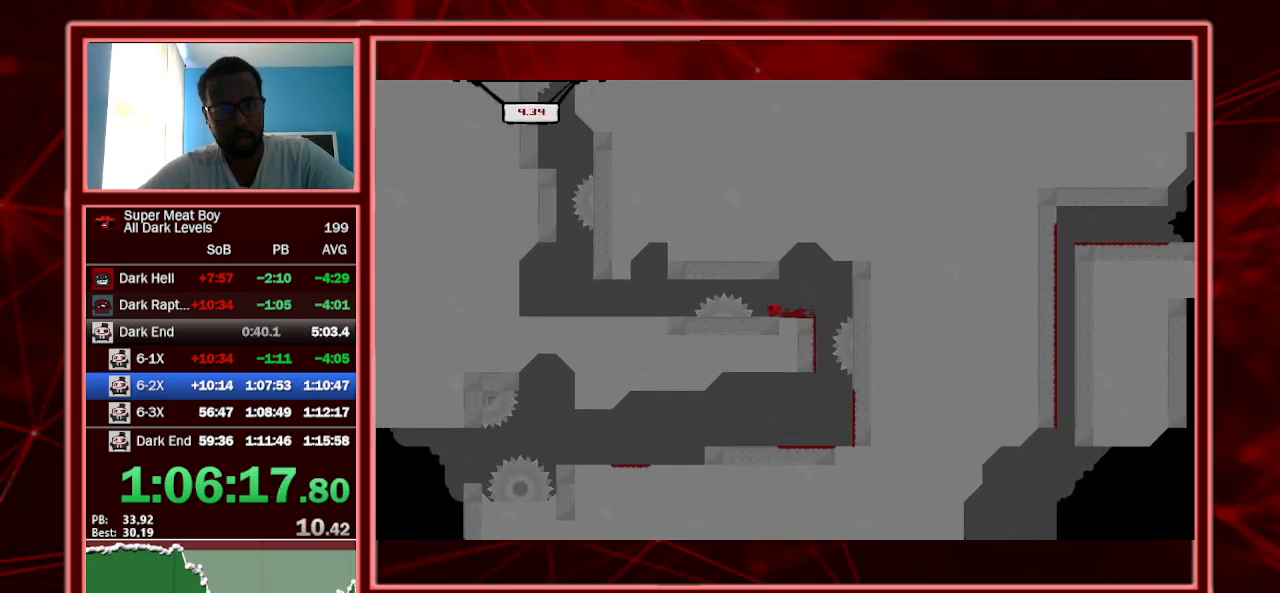
{"keys": ["left", "shift"], "events": [[34, "space", "down"], [200, "space", "up"]]}
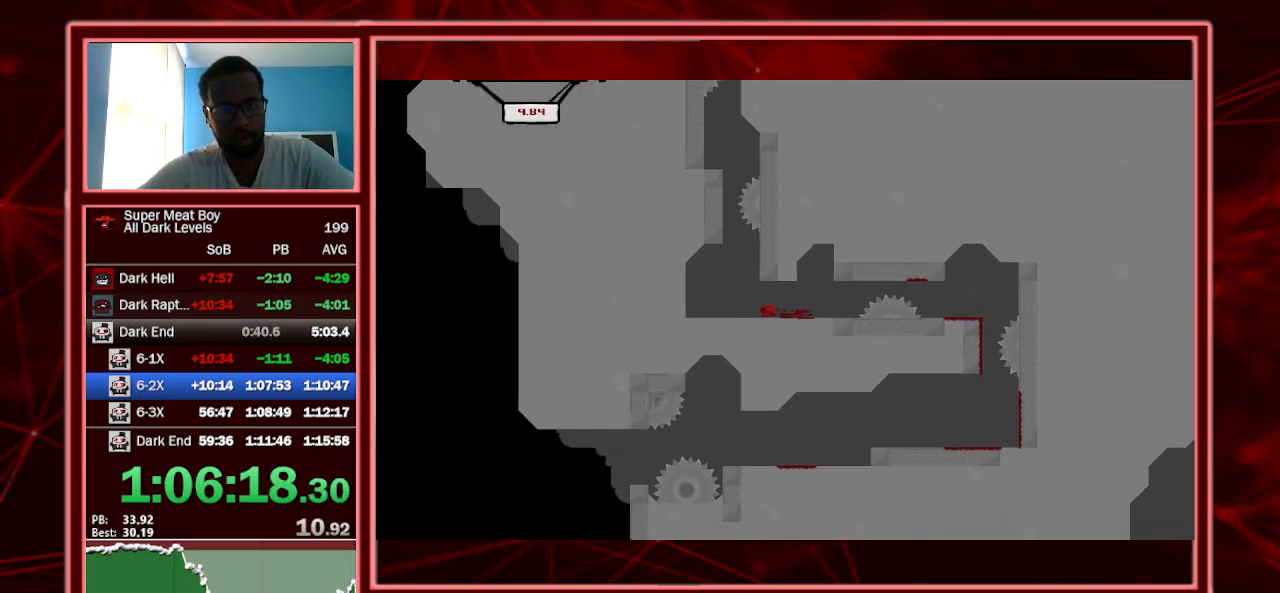
{"keys": ["left", "right", "shift"], "events": [[134, "left", "up"], [234, "right", "down"], [234, "space", "down"], [500, "left", "down"], [500, "space", "up"]]}
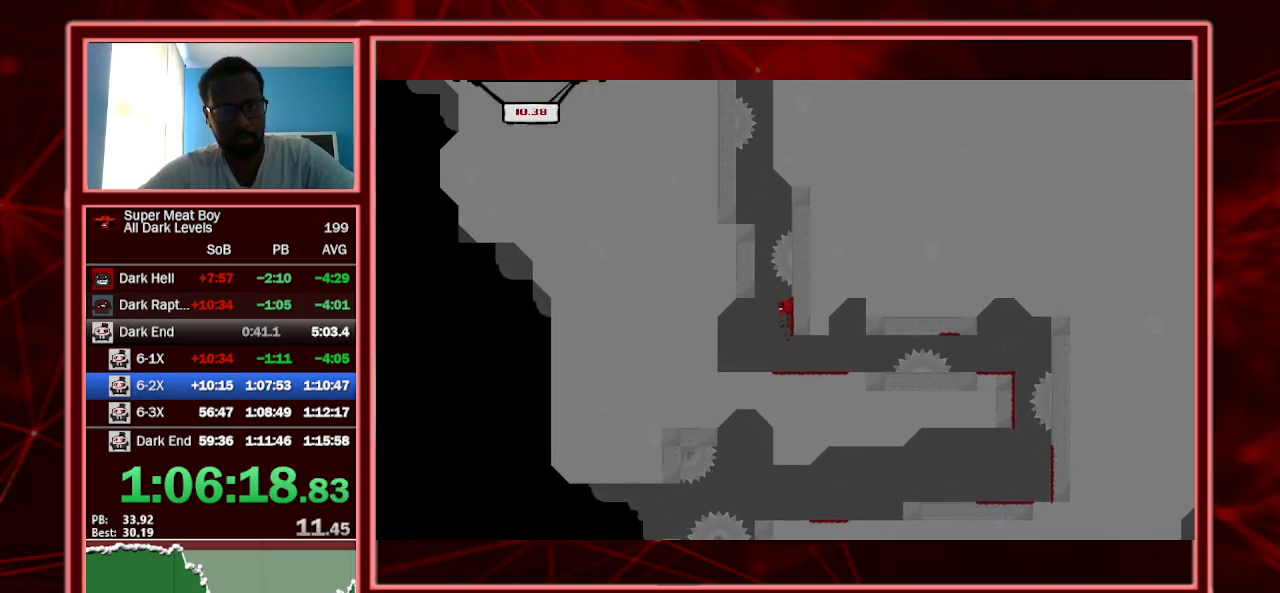
{"keys": ["left", "shift", "space"], "events": [[34, "right", "up"], [34, "space", "down"]]}
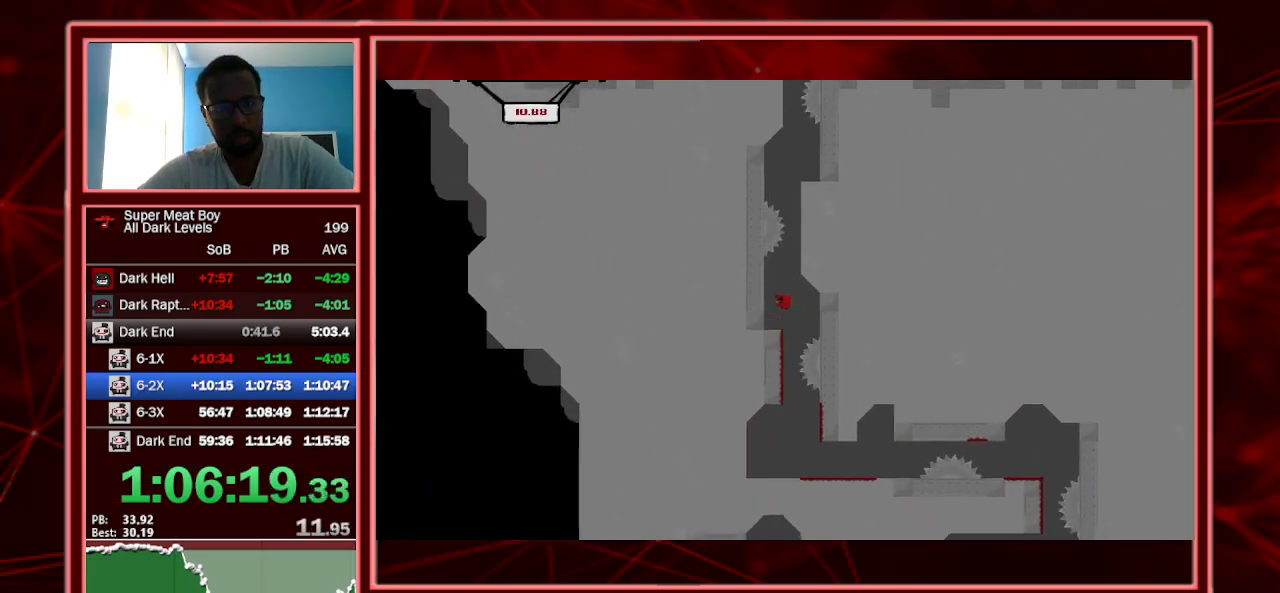
{"keys": ["right", "shift", "space"], "events": [[200, "space", "up"], [234, "left", "up"], [234, "right", "down"], [234, "space", "down"]]}
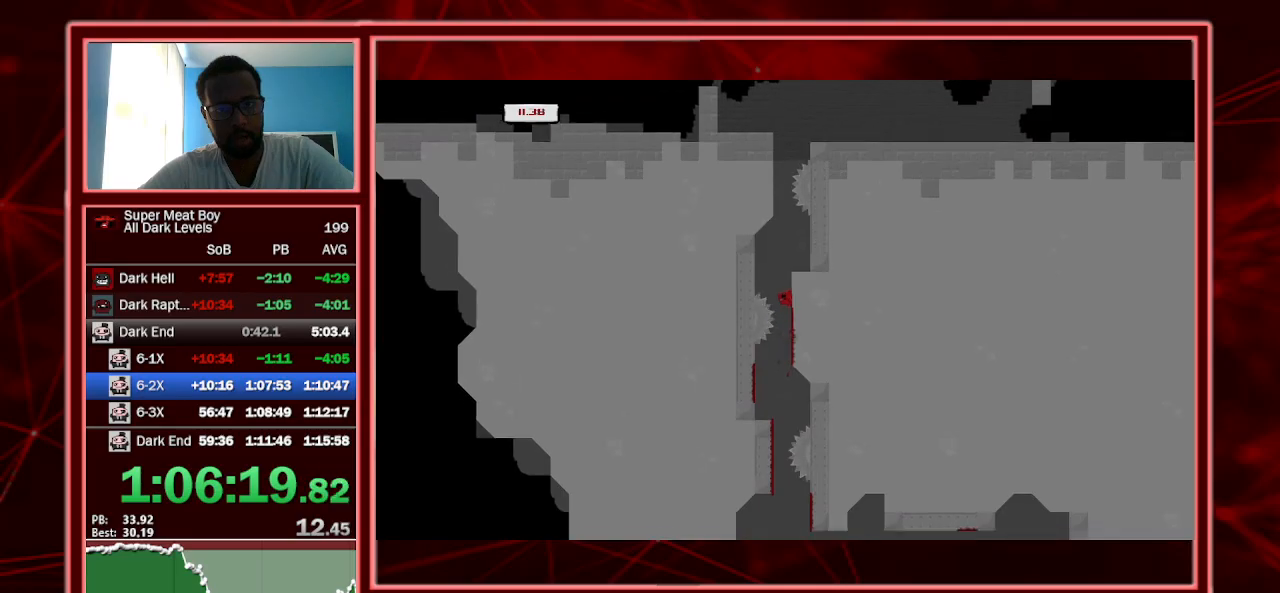
{"keys": ["right", "shift", "space"], "events": []}
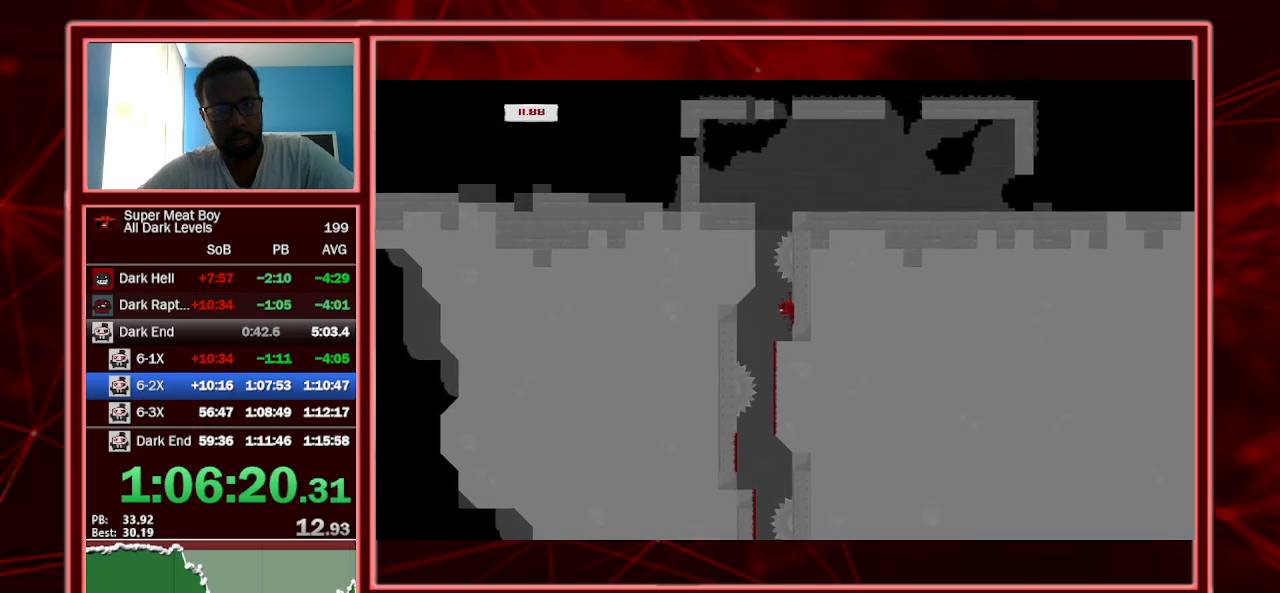
{"keys": ["right", "shift", "space"], "events": [[34, "left", "down"], [34, "space", "up"], [100, "right", "up"], [100, "space", "down"], [434, "space", "up"], [467, "left", "up"], [467, "right", "down"], [500, "space", "down"]]}
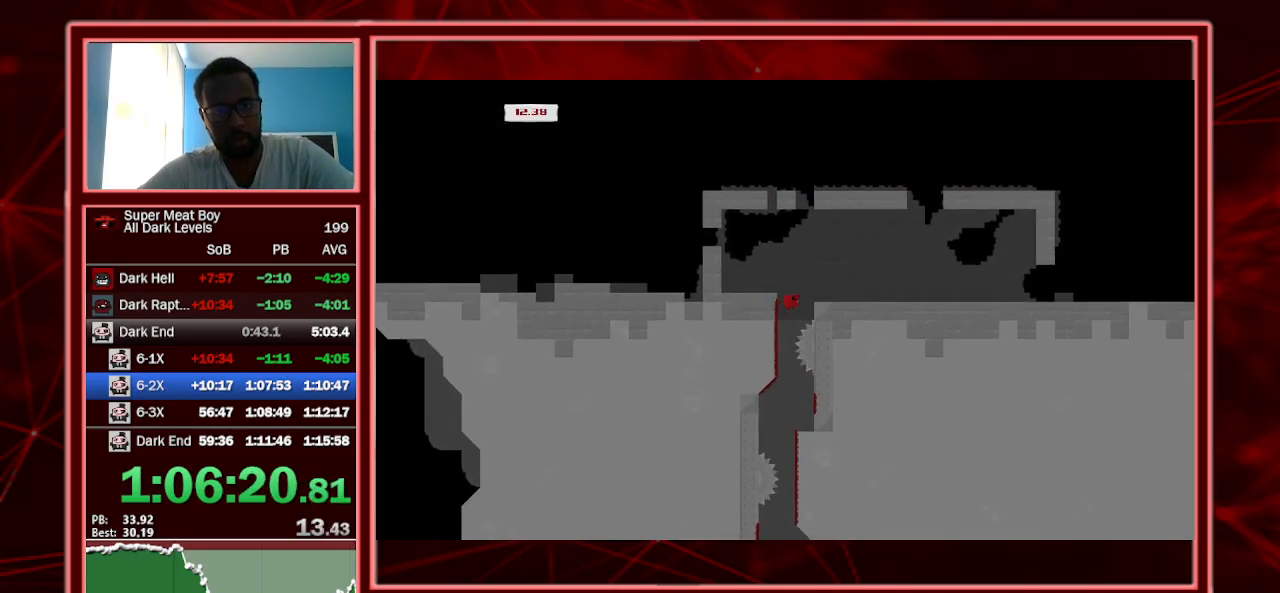
{"keys": ["right", "shift"], "events": [[100, "space", "up"]]}
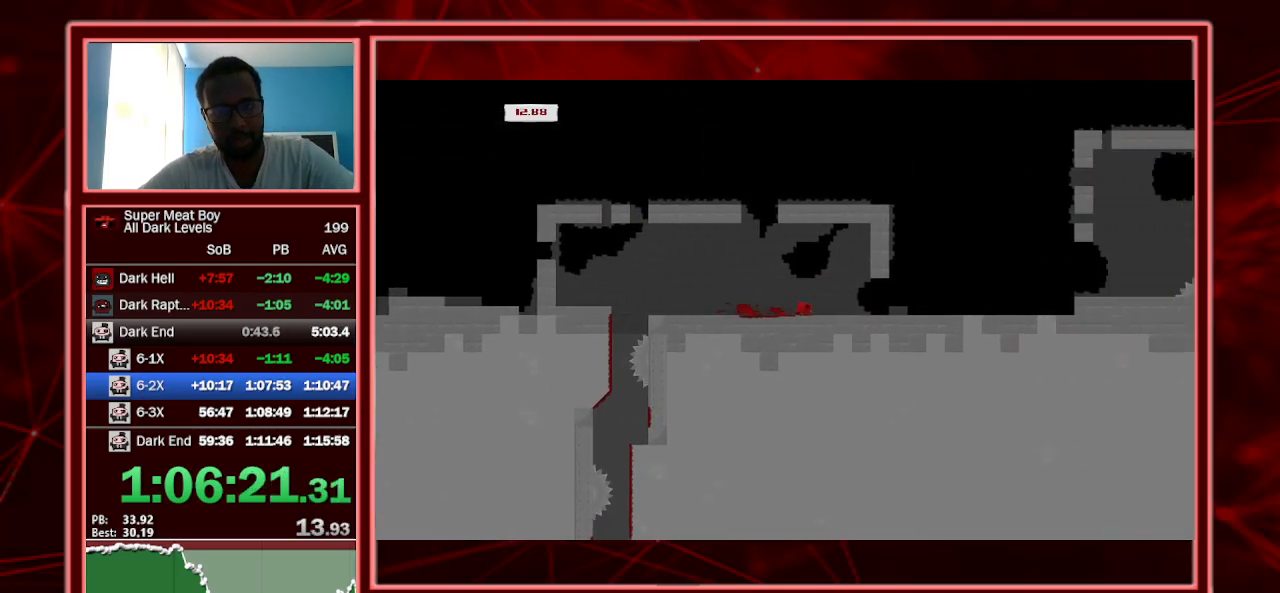
{"keys": ["right", "shift"], "events": []}
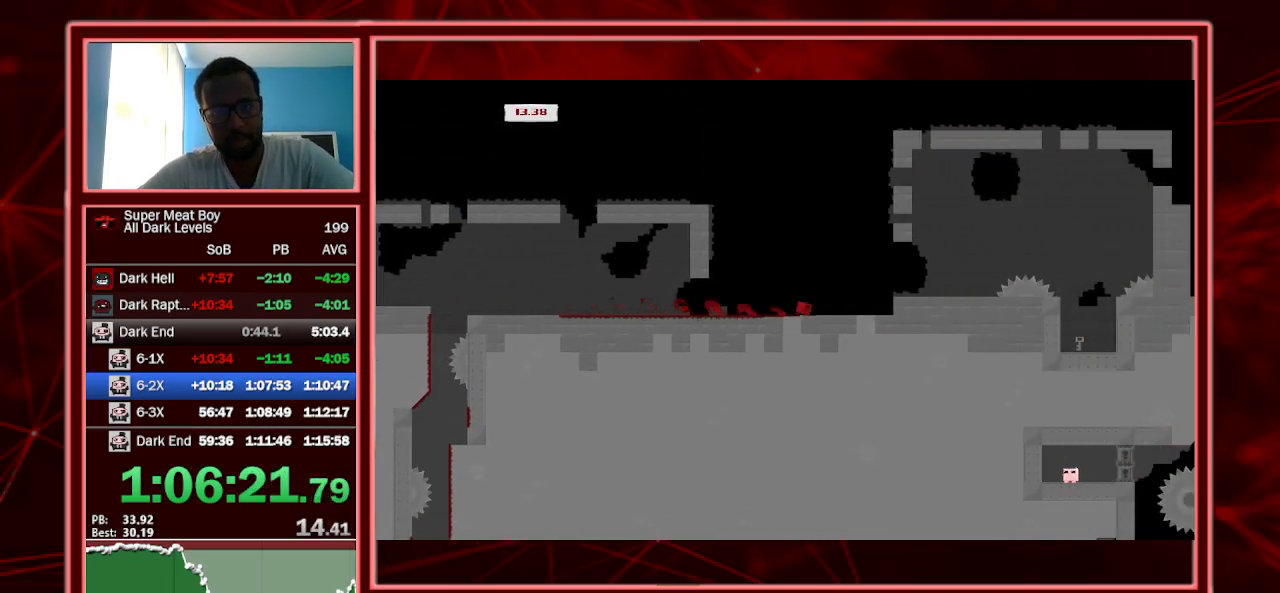
{"keys": ["right", "shift", "space"], "events": [[100, "space", "down"]]}
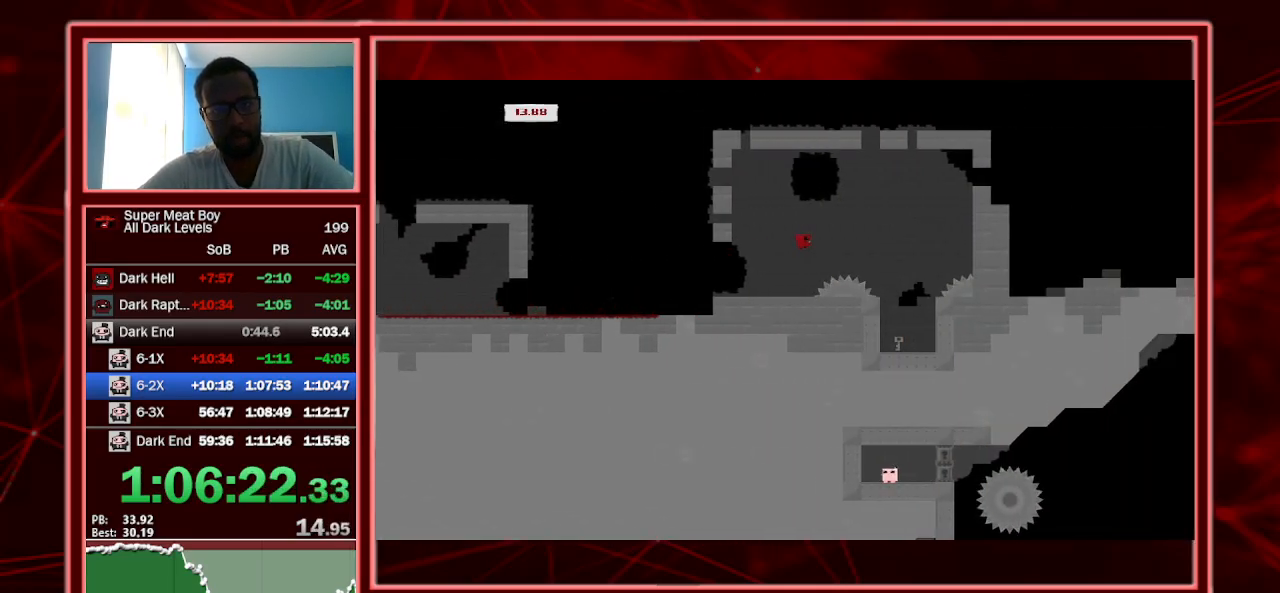
{"keys": ["left", "shift"], "events": [[34, "space", "up"], [167, "right", "up"], [200, "left", "down"]]}
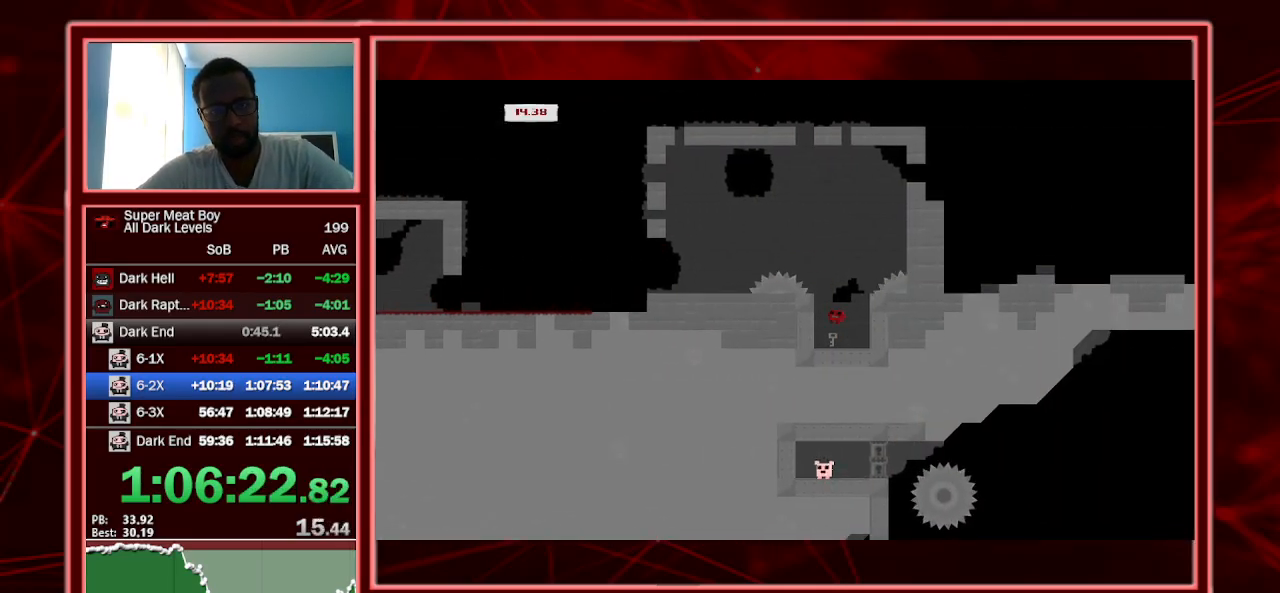
{"keys": ["left", "shift", "space"], "events": [[34, "left", "up"], [34, "right", "down"], [267, "space", "down"], [434, "space", "up"], [500, "left", "down"], [500, "right", "up"], [500, "space", "down"]]}
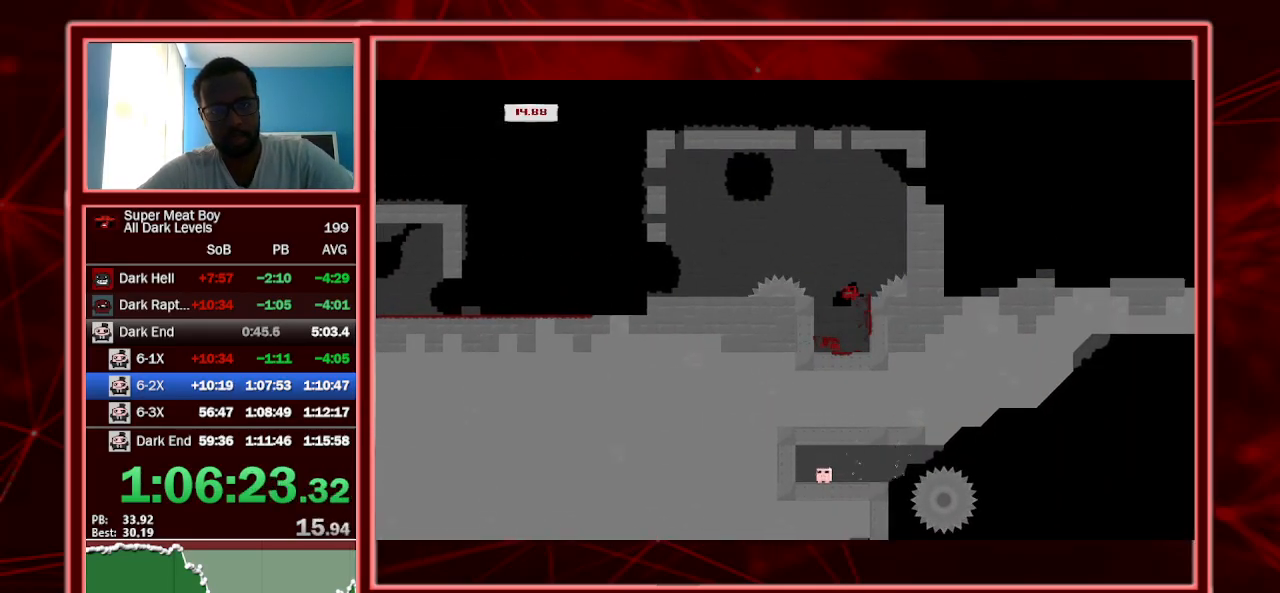
{"keys": ["left", "shift"], "events": [[234, "space", "up"]]}
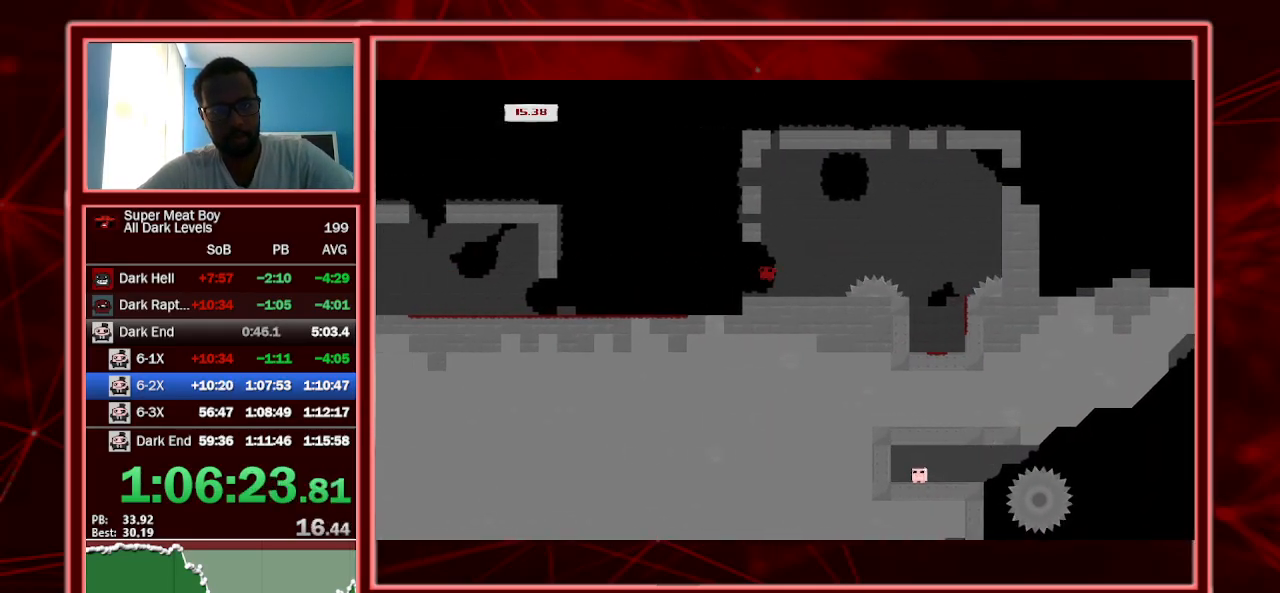
{"keys": ["left", "shift"], "events": []}
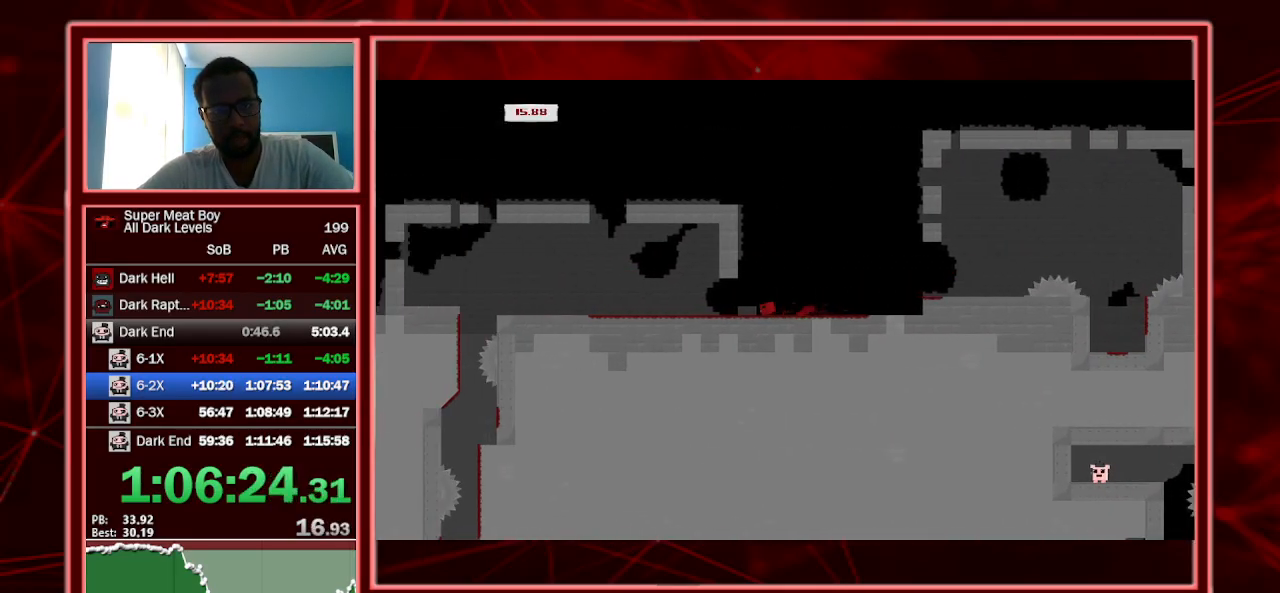
{"keys": ["left", "shift"], "events": [[300, "space", "down"], [467, "space", "up"]]}
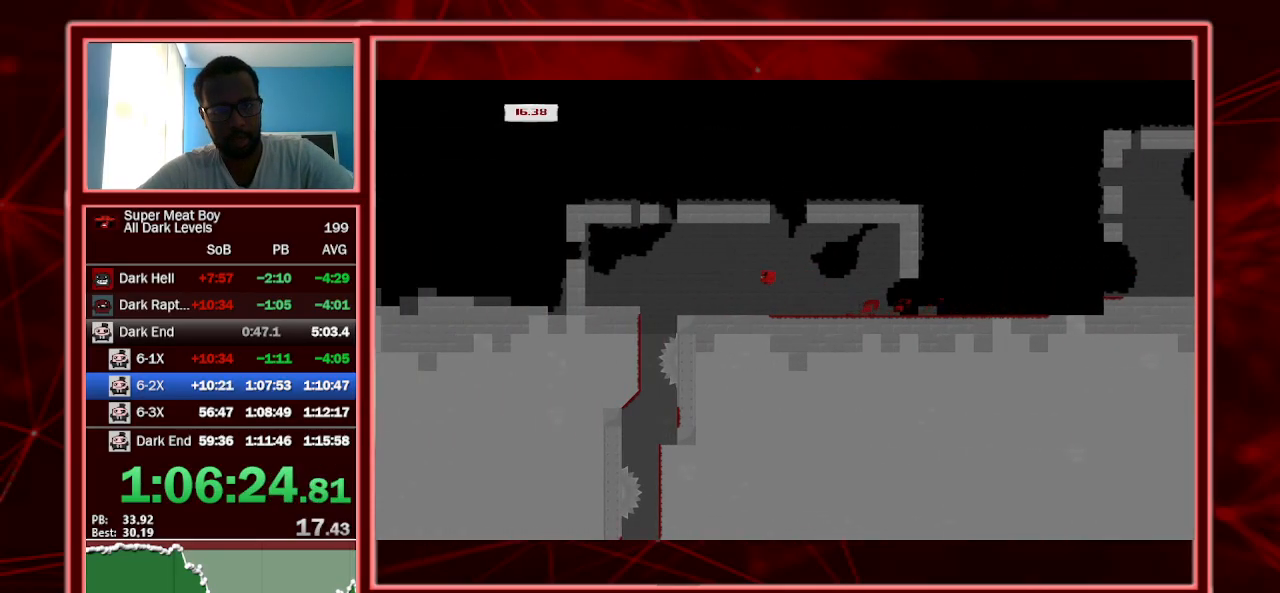
{"keys": ["shift"], "events": [[367, "left", "up"]]}
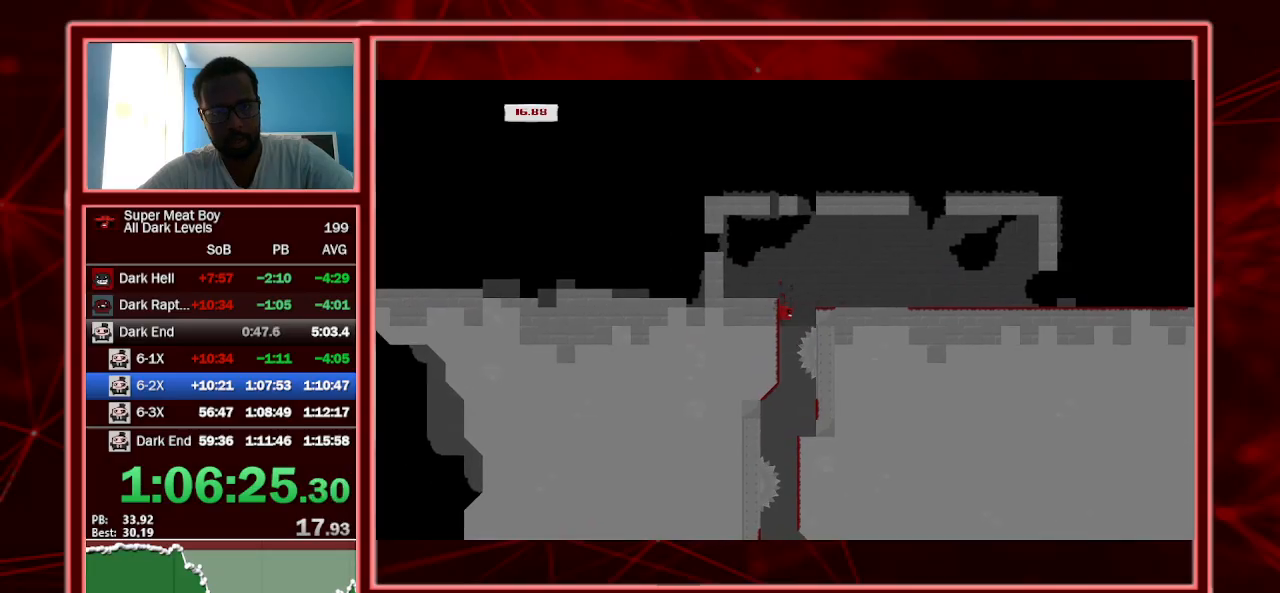
{"keys": ["shift"], "events": []}
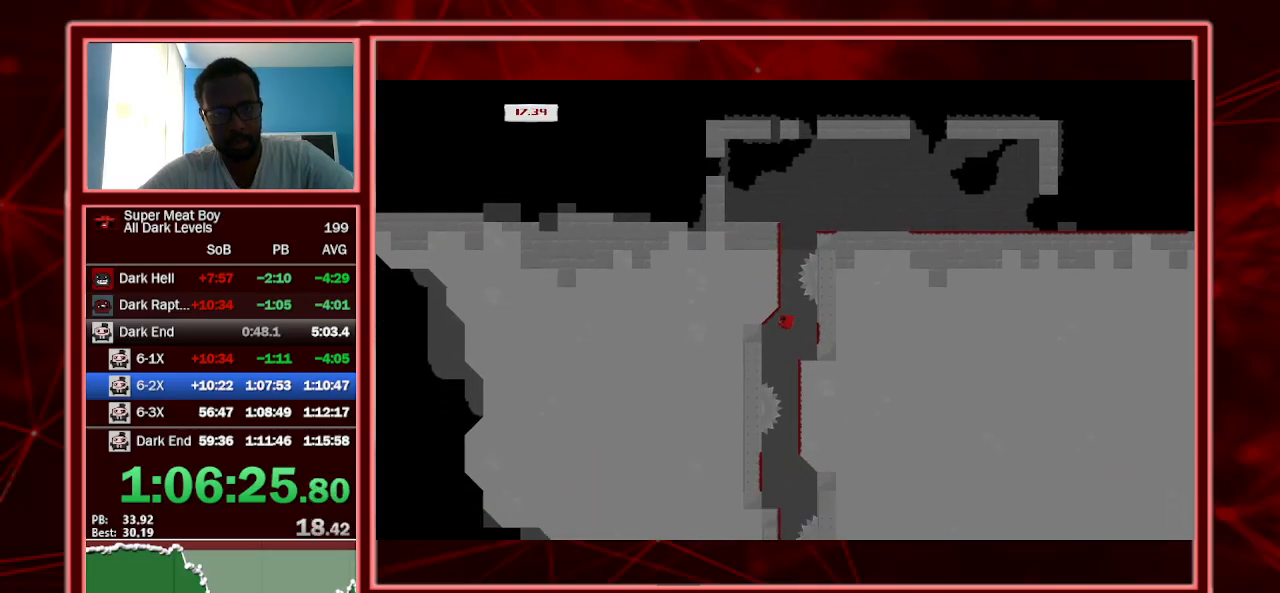
{"keys": ["shift"], "events": []}
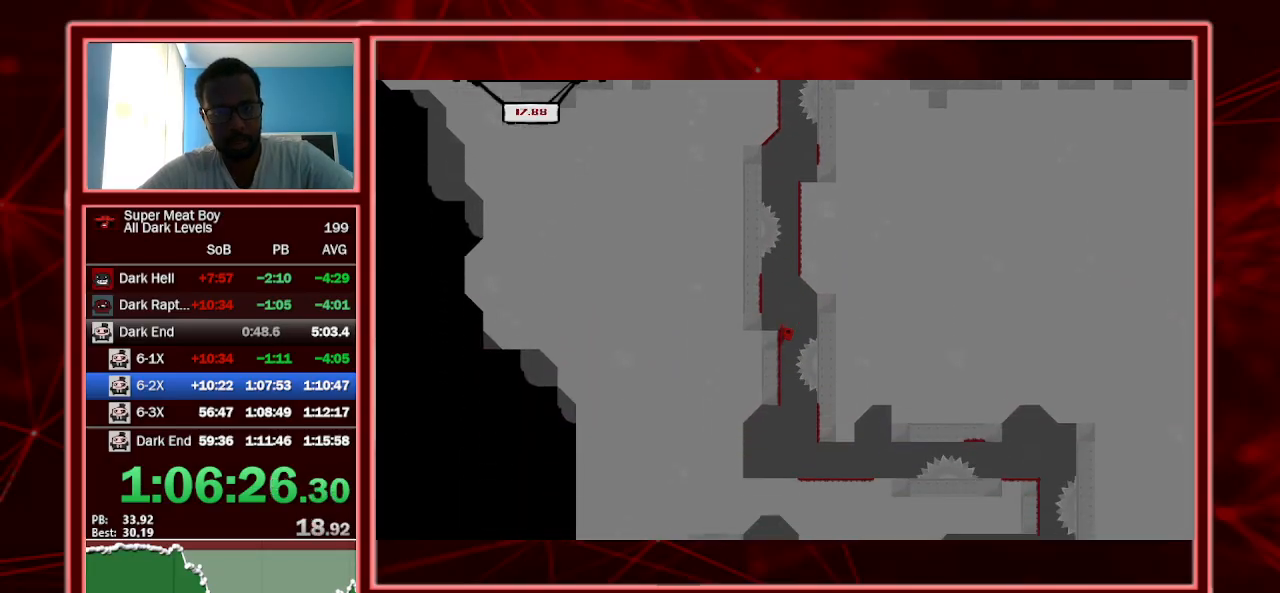
{"keys": ["right", "shift"], "events": [[234, "right", "down"]]}
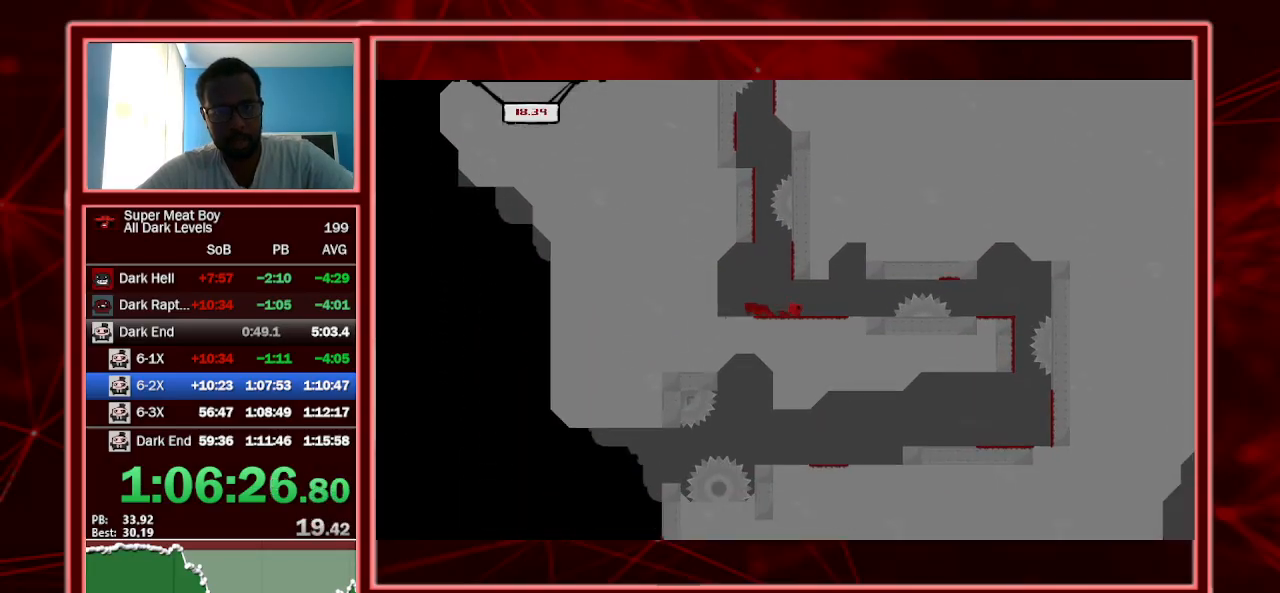
{"keys": ["right", "shift"], "events": [[200, "space", "down"], [334, "space", "up"]]}
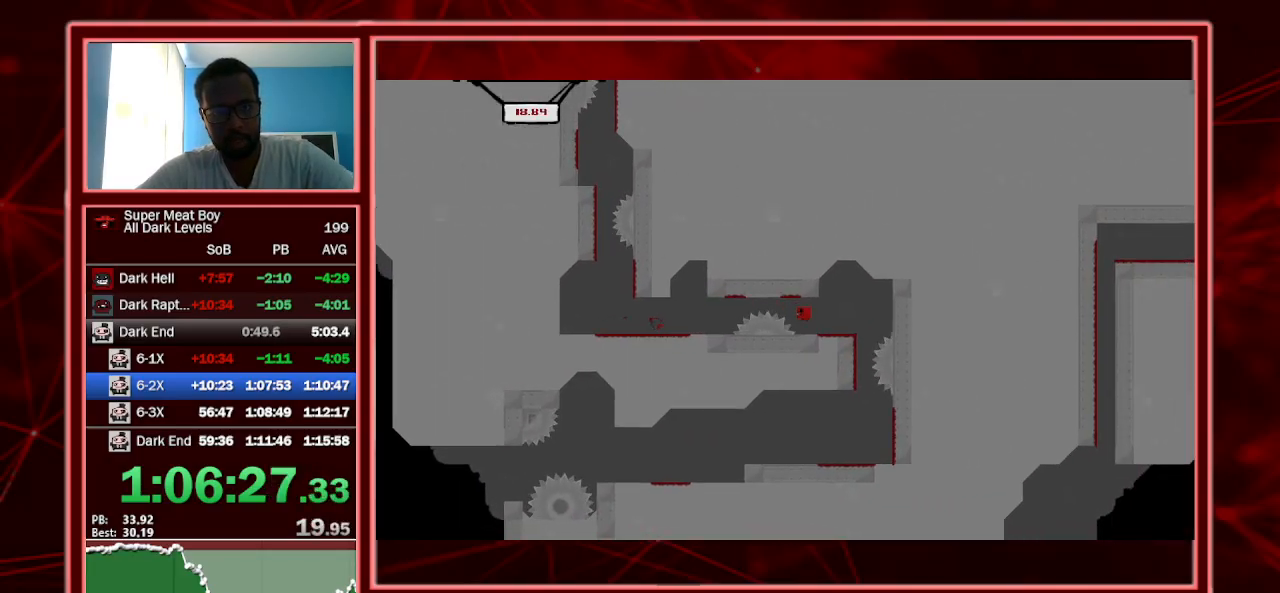
{"keys": ["right", "shift"], "events": [[34, "left", "down"], [67, "right", "up"], [267, "left", "up"], [434, "right", "down"]]}
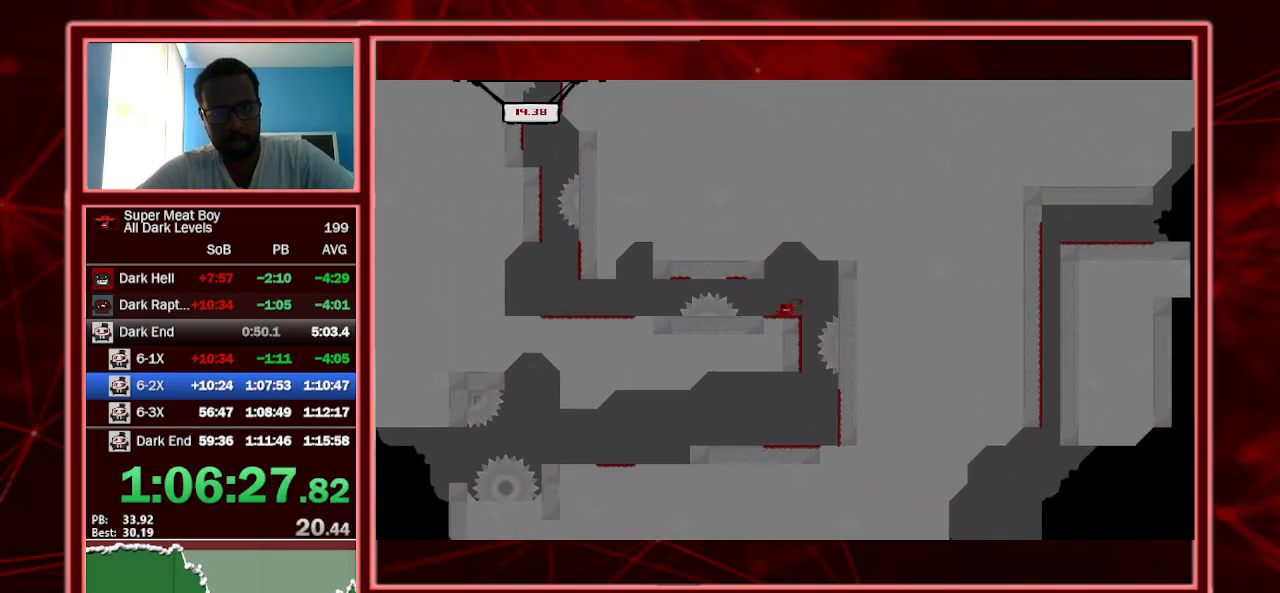
{"keys": ["left", "shift"], "events": [[167, "left", "down"], [234, "right", "up"]]}
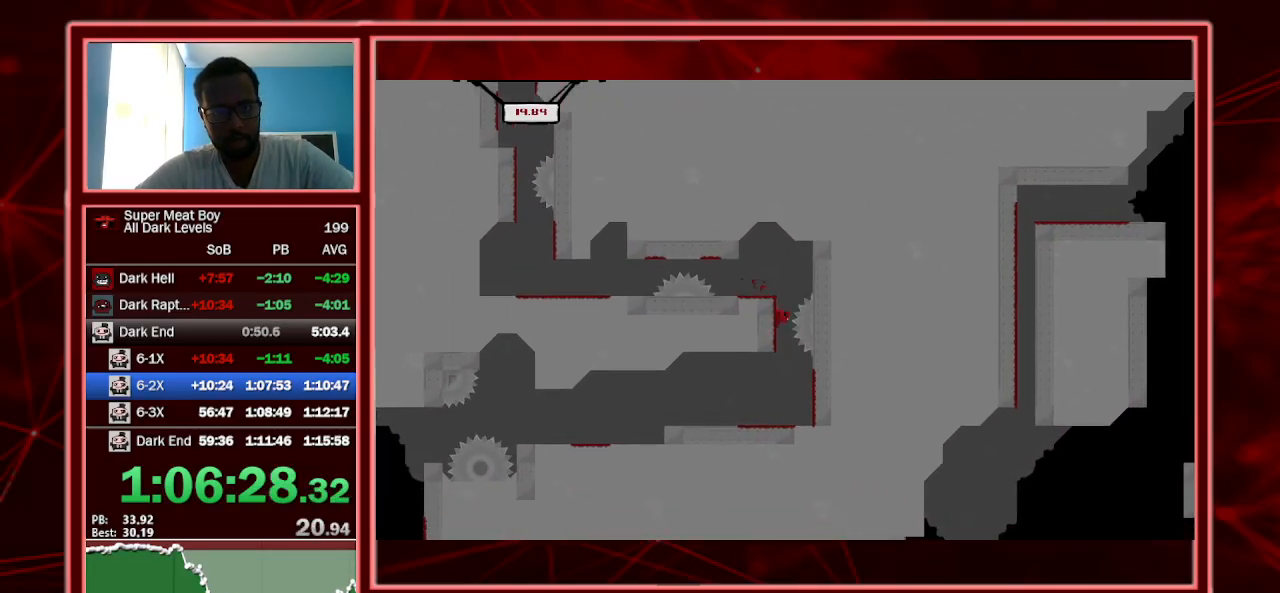
{"keys": ["left", "shift"], "events": []}
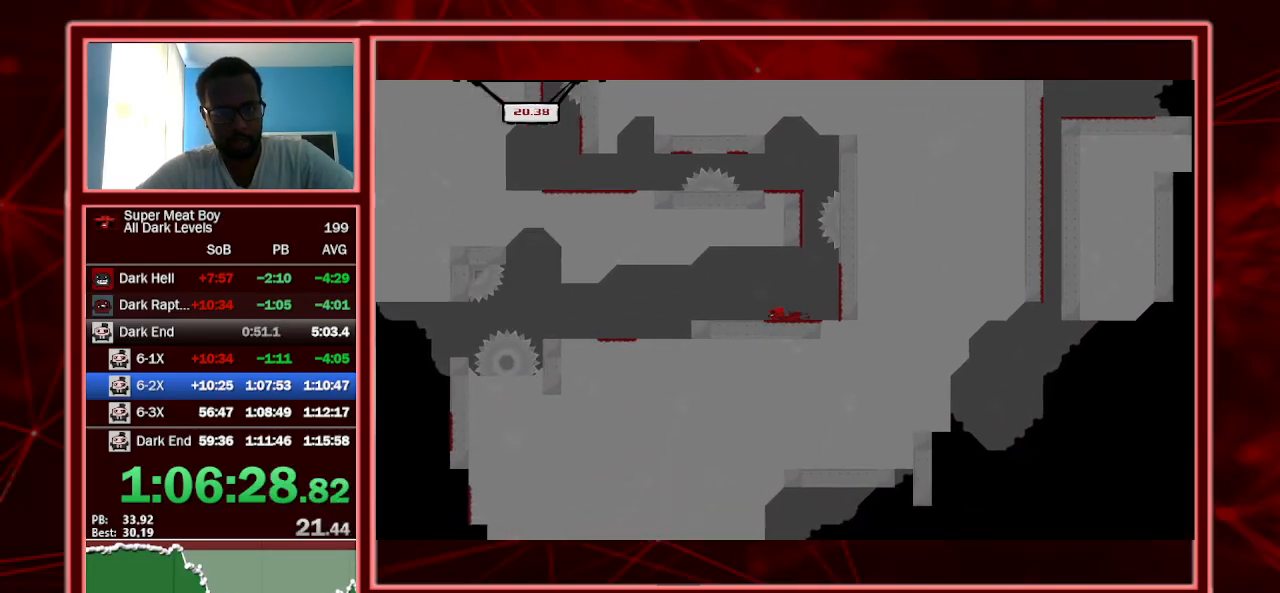
{"keys": ["left", "shift"], "events": [[367, "left", "up"], [367, "right", "down"], [500, "left", "down"], [500, "right", "up"]]}